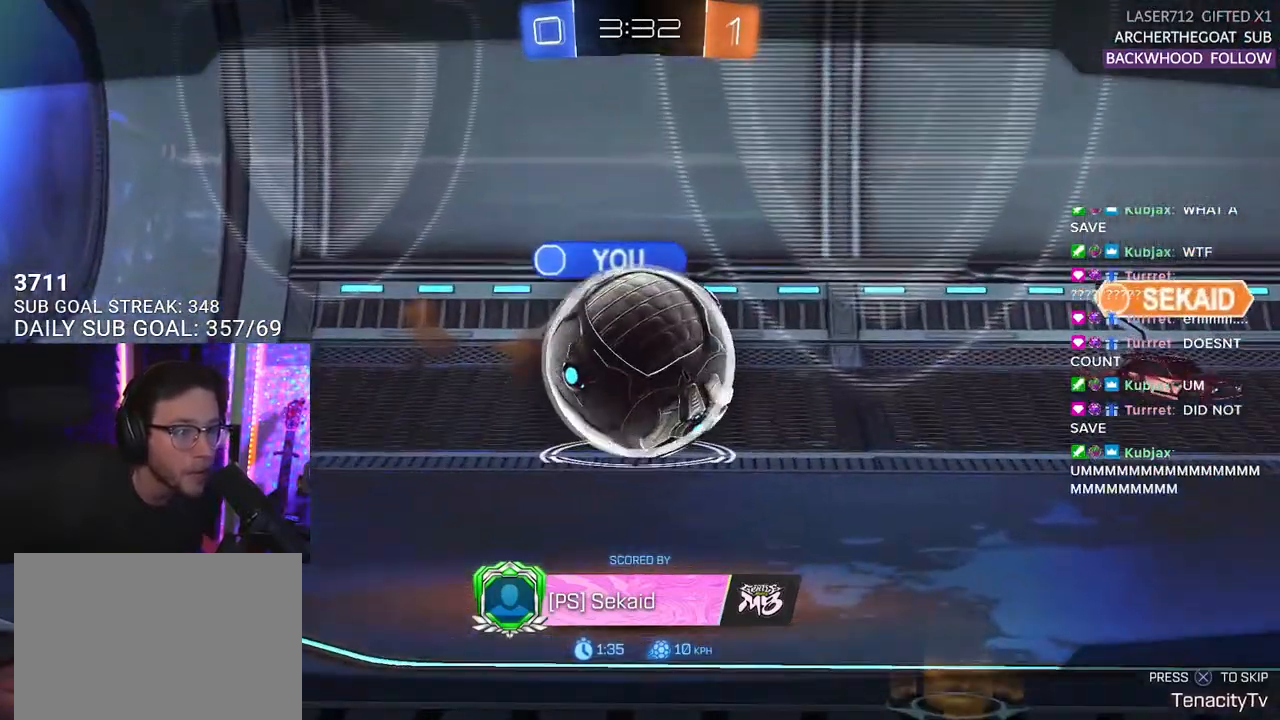
Gameplay with a controller (PlayStation layout); each line is a JSON object with the inputs held at the frame after it (dt_ms = milliseconds from this image to that frame). "events" lists button and stick changes between this image and that frame as [ms after this image, input, new state], when the widget could be followed in between. Not read: START.
{"dt_ms": 500, "buttons": [], "left_stick": "center", "right_stick": "center", "events": [[317, "CROSS", "down"], [433, "CROSS", "up"]]}
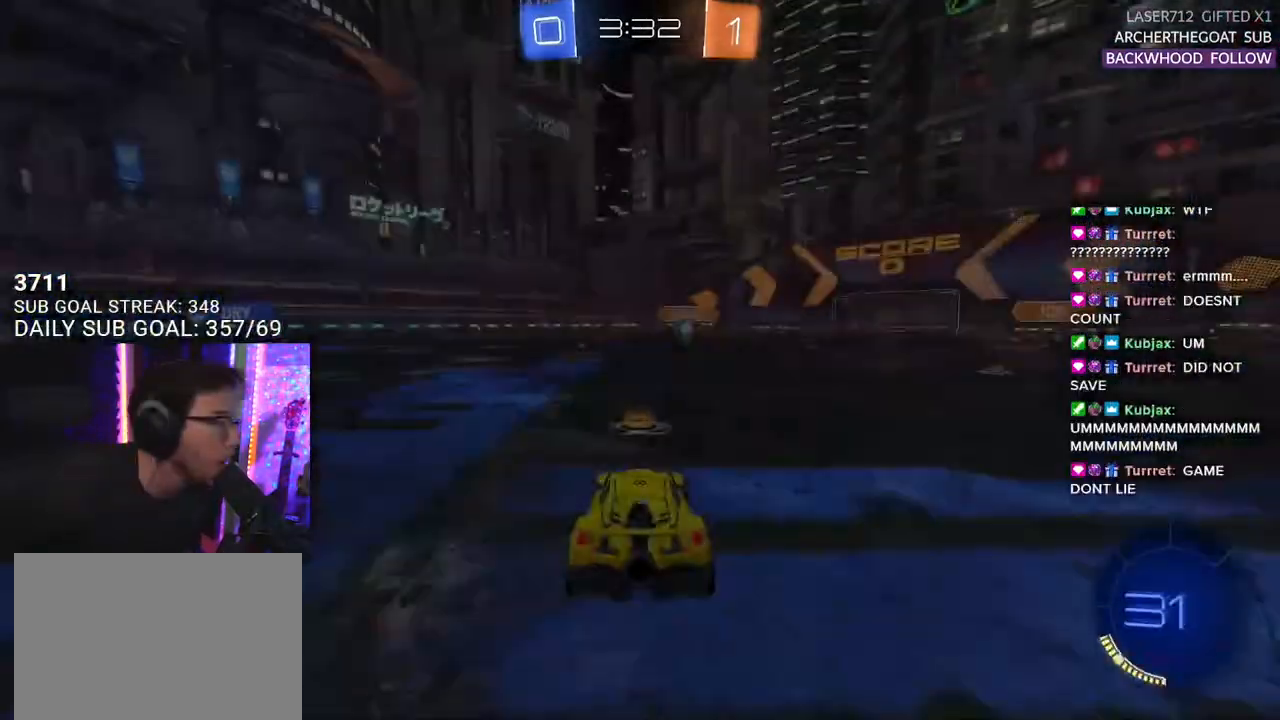
{"dt_ms": 500, "buttons": [], "left_stick": "center", "right_stick": "center", "events": []}
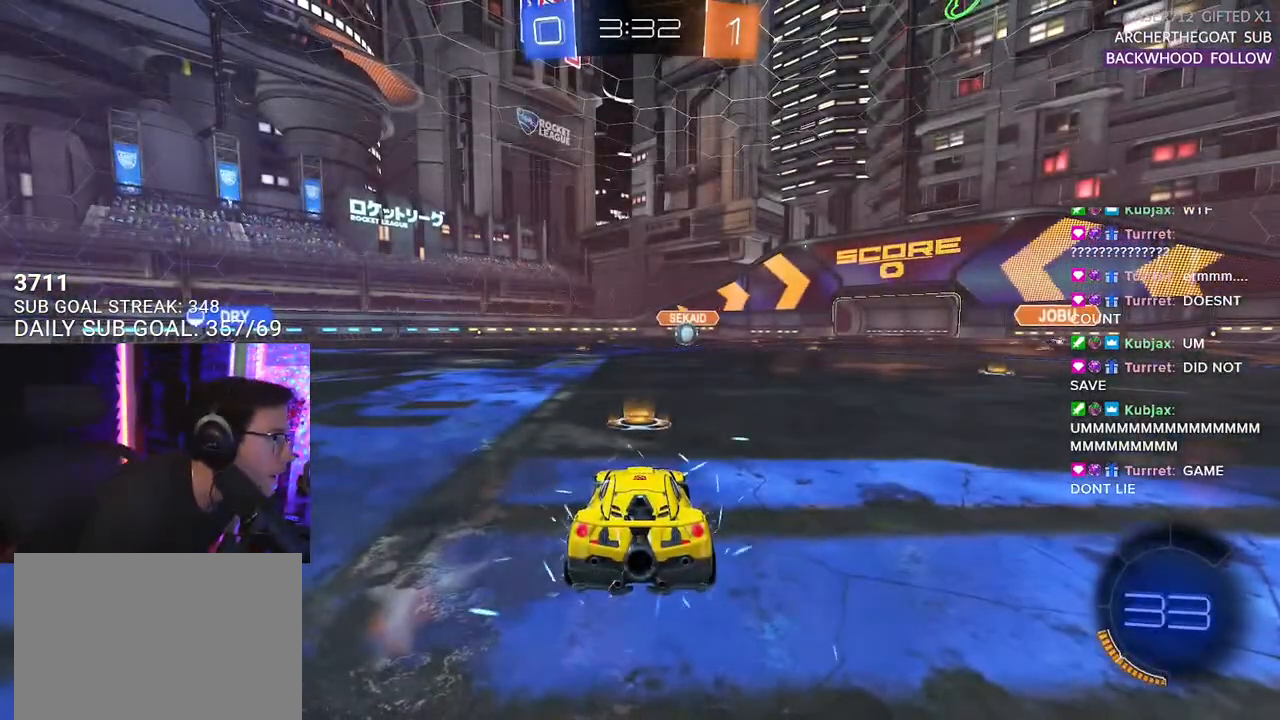
{"dt_ms": 500, "buttons": ["TRIANGLE"], "left_stick": "center", "right_stick": "center", "events": [[483, "TRIANGLE", "down"]]}
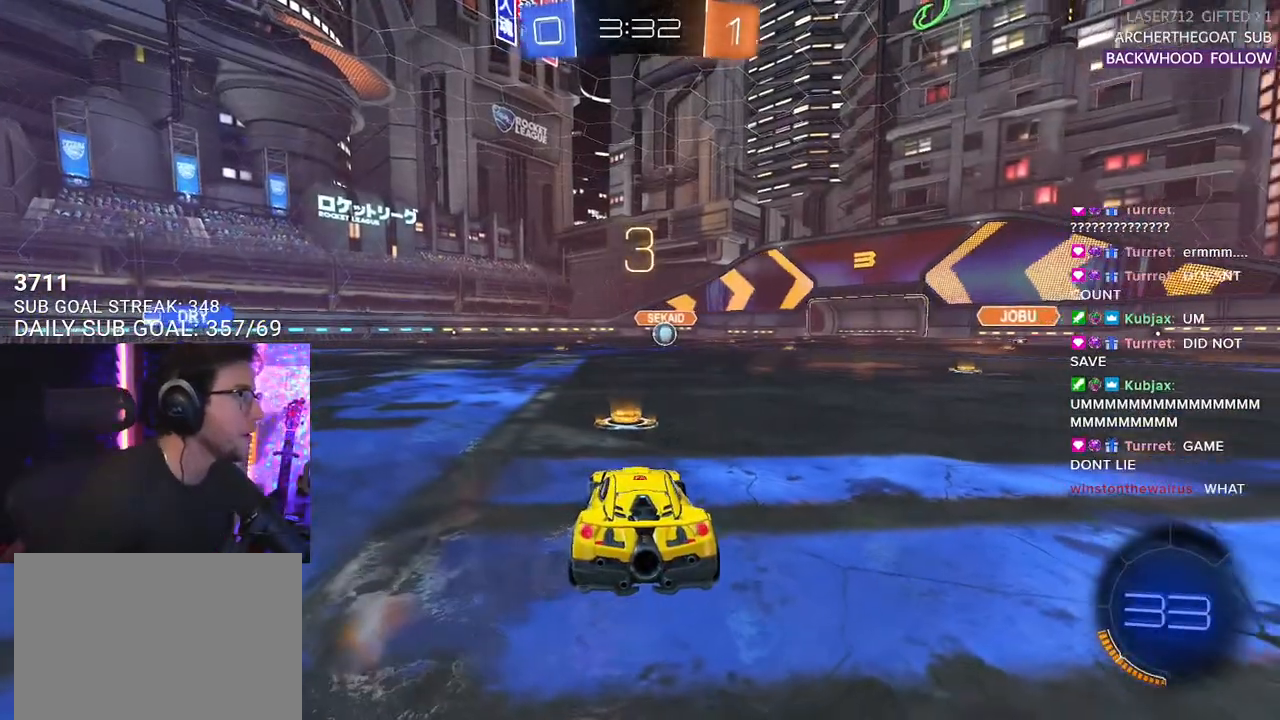
{"dt_ms": 500, "buttons": [], "left_stick": "center", "right_stick": "center", "events": [[133, "TRIANGLE", "up"], [317, "TRIANGLE", "down"], [433, "TRIANGLE", "up"]]}
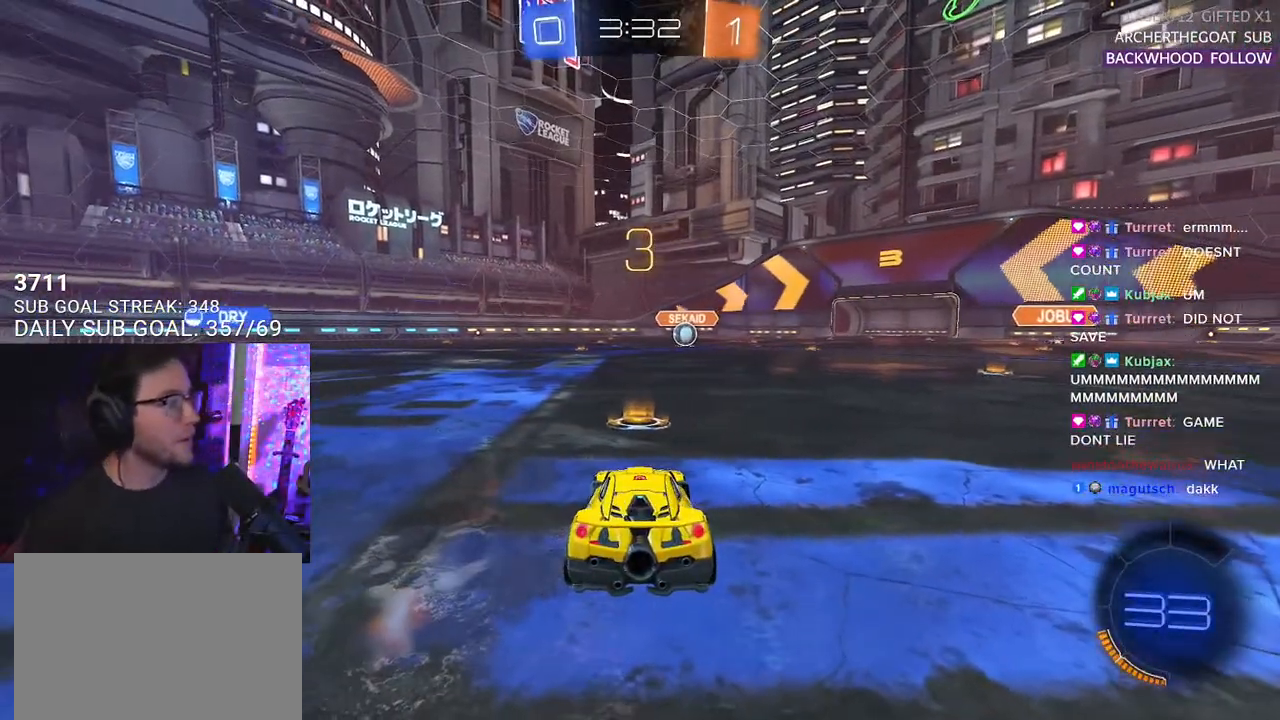
{"dt_ms": 500, "buttons": [], "left_stick": "center", "right_stick": "center", "events": [[117, "SELECT", "down"], [233, "SELECT", "up"], [300, "SELECT", "down"], [417, "SELECT", "up"]]}
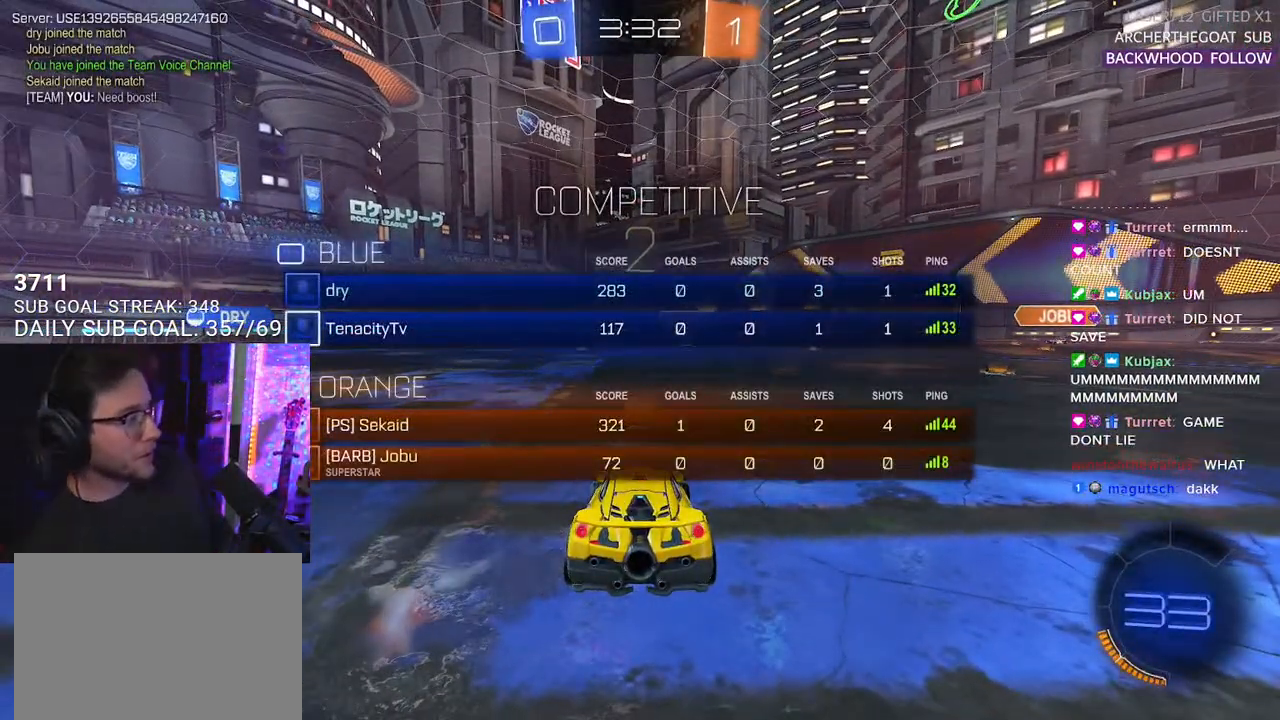
{"dt_ms": 500, "buttons": ["TRIANGLE", "R2"], "left_stick": "center", "right_stick": "center", "events": [[150, "TRIANGLE", "down"], [167, "R2", "down"], [300, "TRIANGLE", "up"], [400, "TRIANGLE", "down"]]}
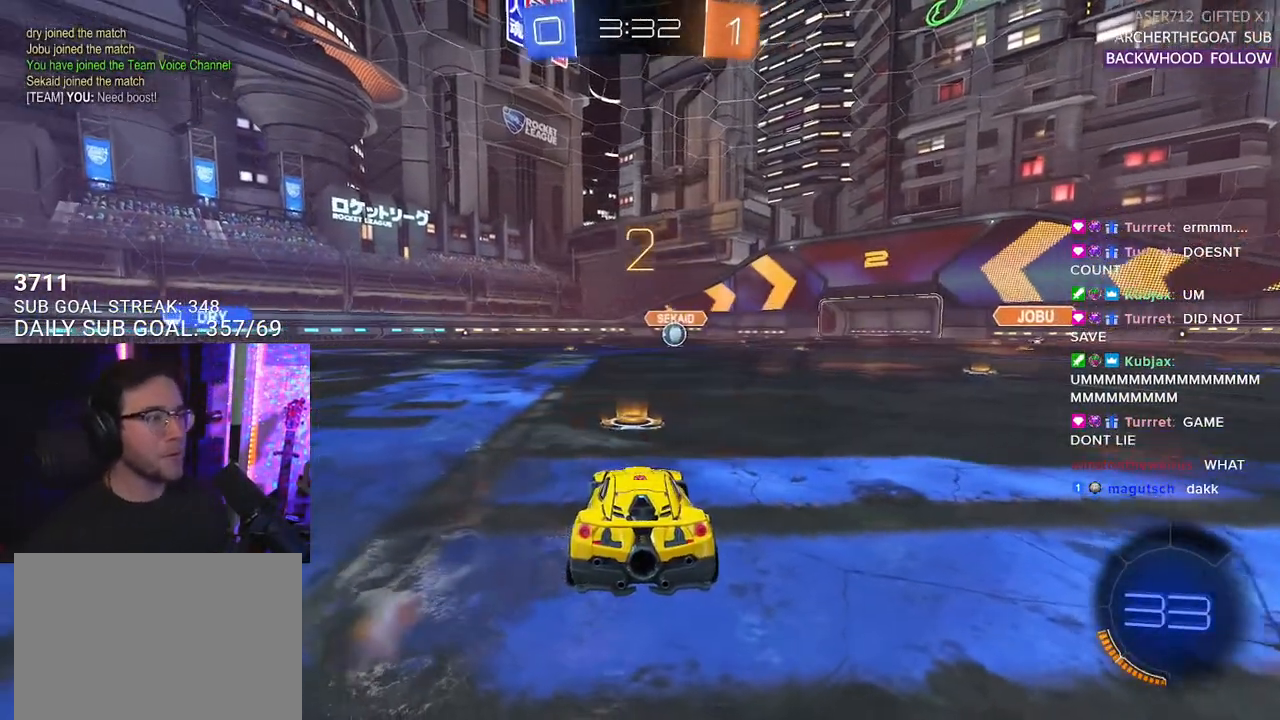
{"dt_ms": 500, "buttons": ["R2"], "left_stick": "center", "right_stick": "center", "events": [[17, "TRIANGLE", "up"], [250, "TRIANGLE", "down"], [383, "TRIANGLE", "up"]]}
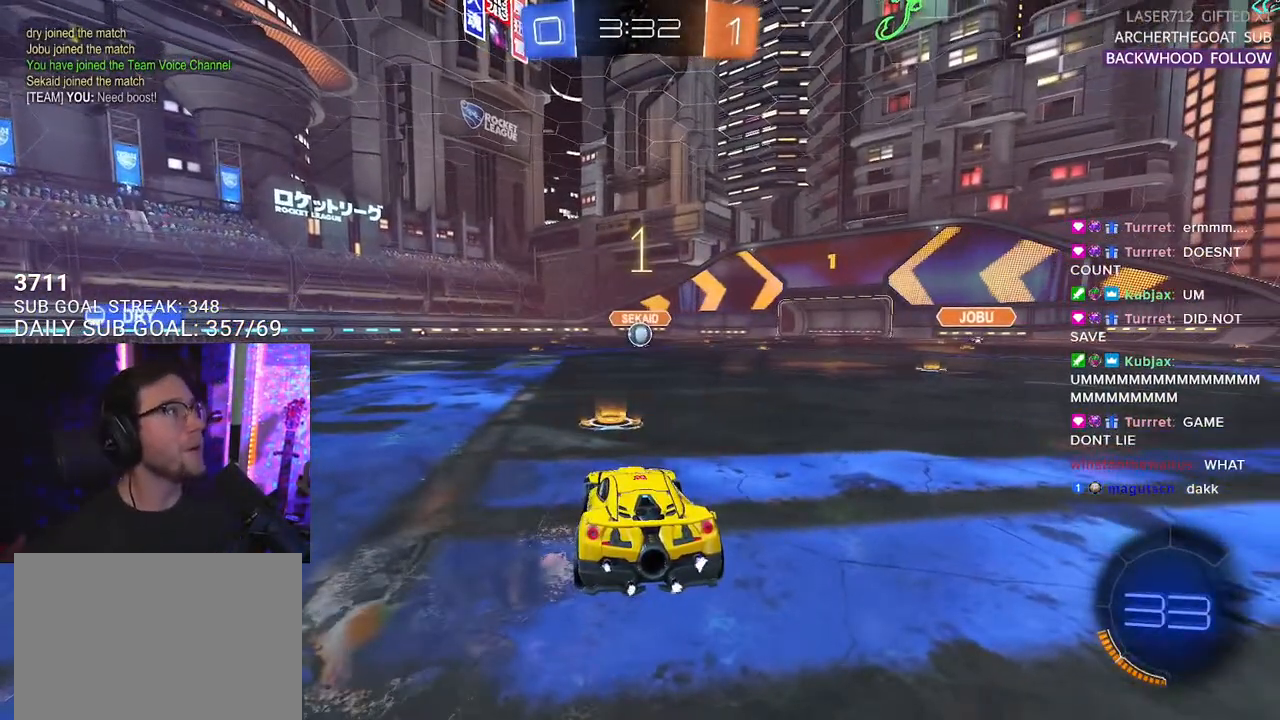
{"dt_ms": 500, "buttons": ["R1", "R2"], "left_stick": "center", "right_stick": "center", "events": [[450, "R1", "down"]]}
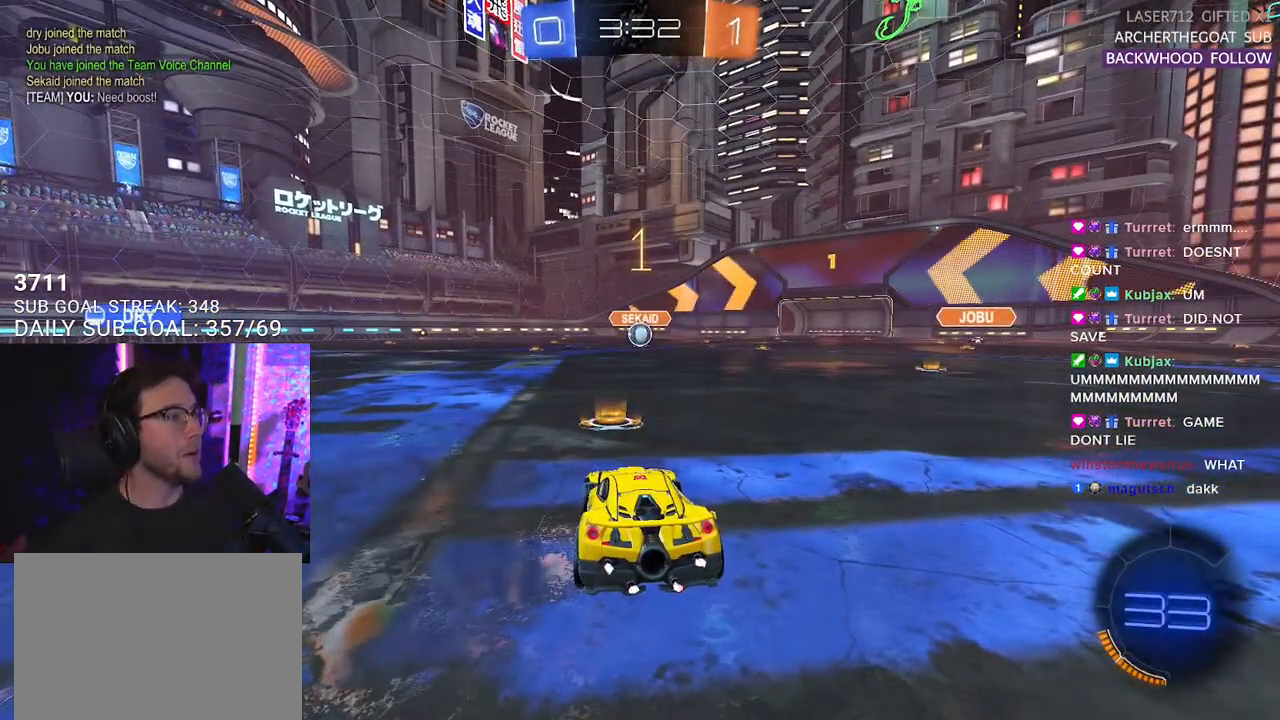
{"dt_ms": 500, "buttons": ["R1", "R2"], "left_stick": "center", "right_stick": "center", "events": []}
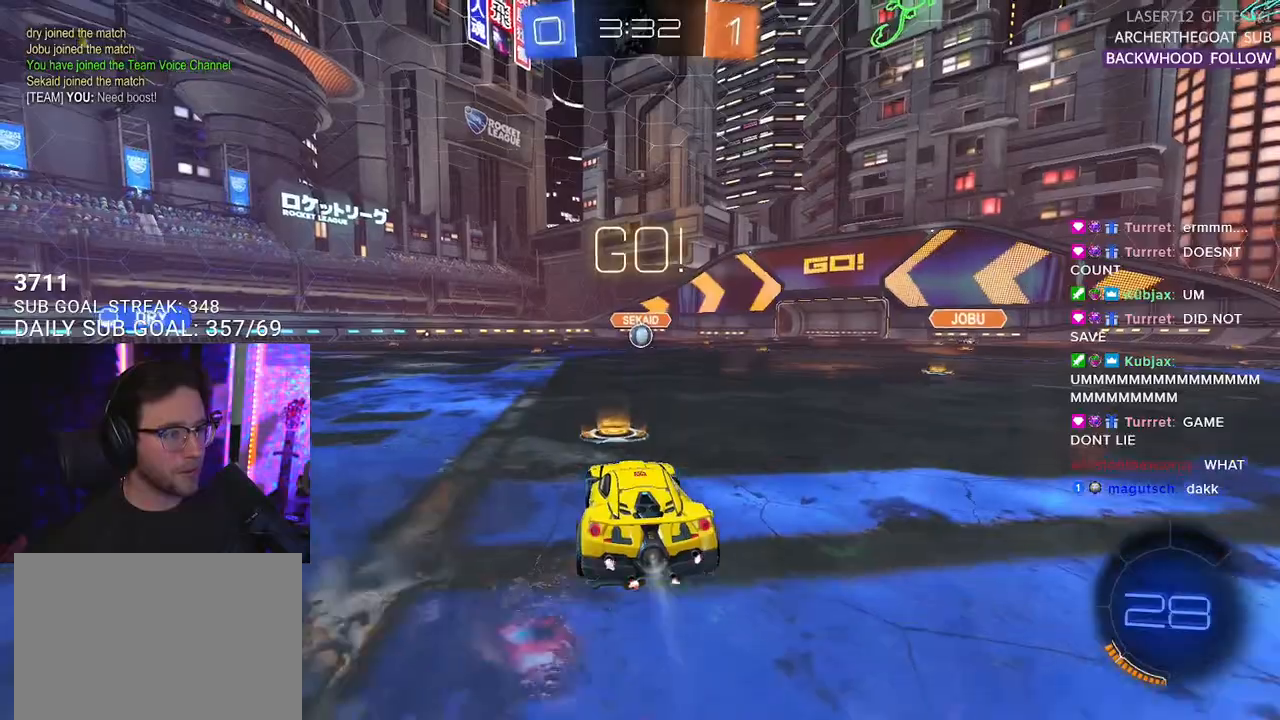
{"dt_ms": 500, "buttons": ["L2", "R2"], "left_stick": "down-left", "right_stick": "center", "events": [[17, "CROSS", "down"], [17, "left_stick", "up-right"], [67, "CROSS", "up"], [83, "L2", "down"], [83, "R1", "up"], [100, "left_stick", "up-left"], [133, "CROSS", "down"], [183, "CROSS", "up"], [183, "TRIANGLE", "down"], [217, "L2", "up"], [217, "left_stick", "down"], [250, "TRIANGLE", "up"], [317, "L2", "down"], [333, "left_stick", "down-left"], [350, "TRIANGLE", "down"], [433, "TRIANGLE", "up"]]}
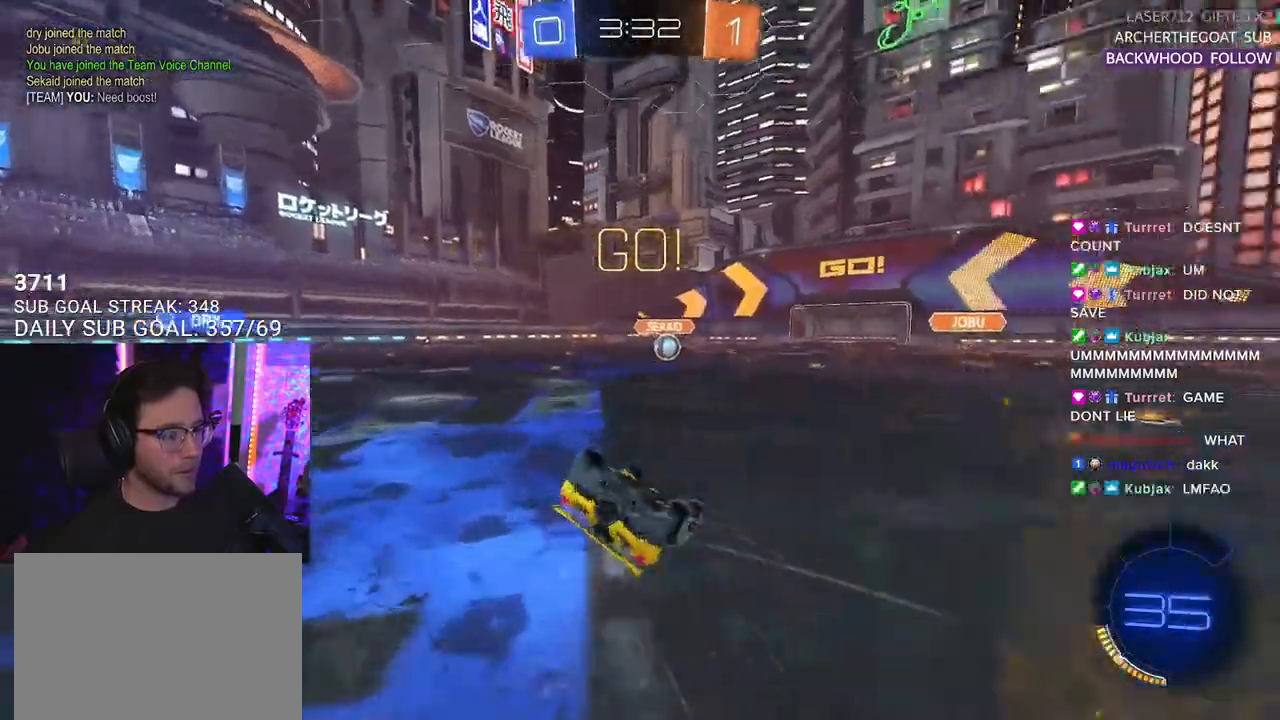
{"dt_ms": 500, "buttons": ["R2"], "left_stick": "center", "right_stick": "center", "events": [[383, "L2", "up"], [483, "left_stick", "center"]]}
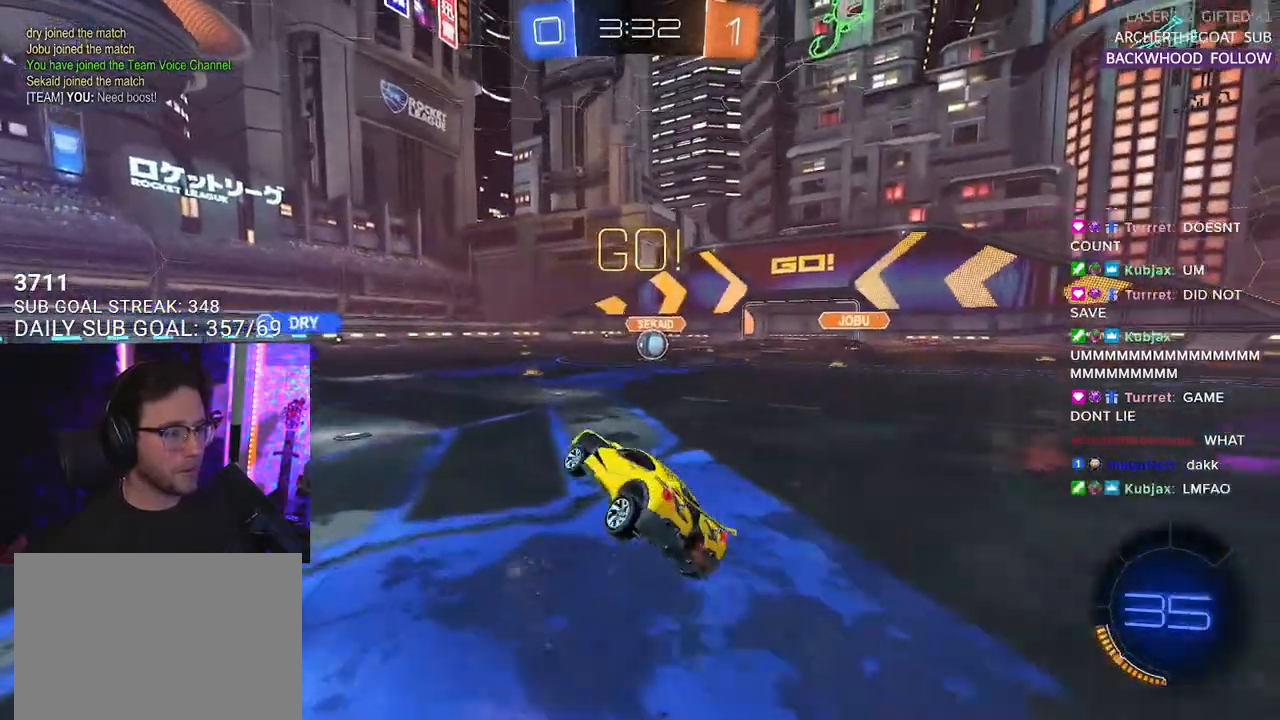
{"dt_ms": 500, "buttons": ["R2"], "left_stick": "center", "right_stick": "center", "events": [[200, "left_stick", "up-right"], [367, "left_stick", "center"]]}
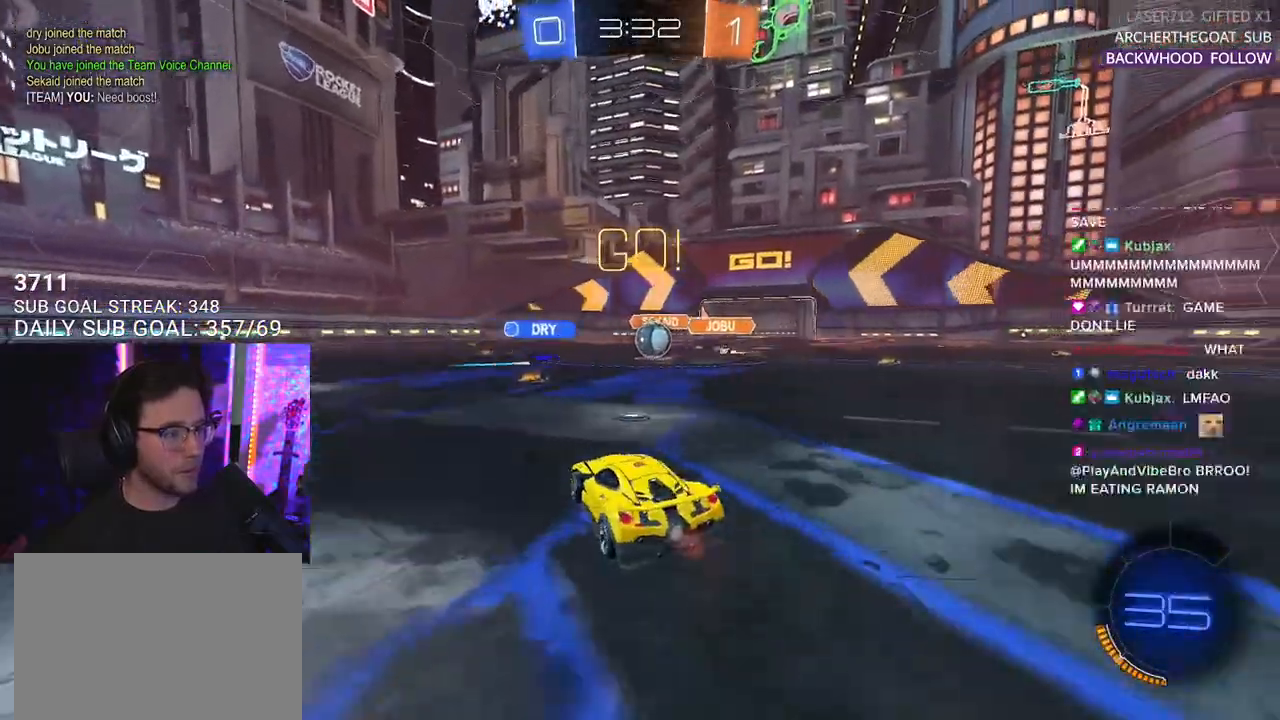
{"dt_ms": 500, "buttons": ["SQUARE", "R2"], "left_stick": "right", "right_stick": "center", "events": [[17, "left_stick", "right"], [117, "left_stick", "center"], [433, "left_stick", "right"], [500, "SQUARE", "down"]]}
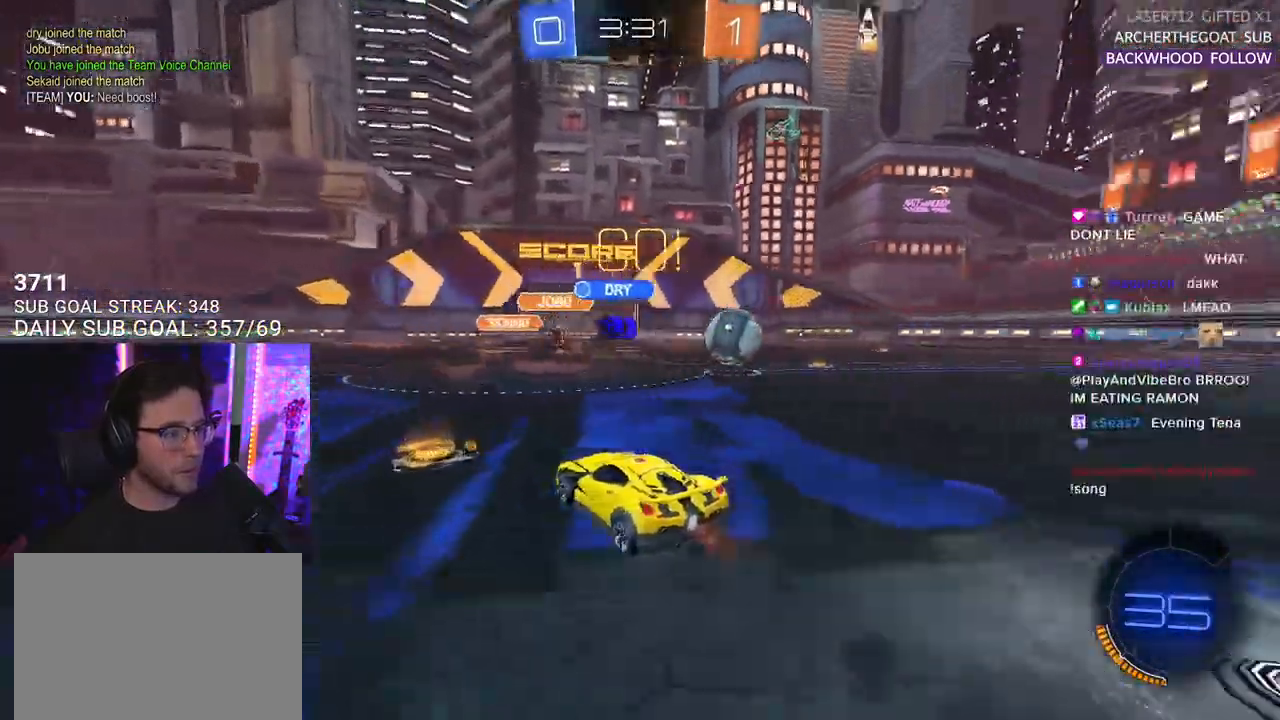
{"dt_ms": 500, "buttons": ["R1", "R2"], "left_stick": "right", "right_stick": "center", "events": [[100, "SQUARE", "up"], [117, "R1", "down"], [333, "TRIANGLE", "down"], [450, "TRIANGLE", "up"]]}
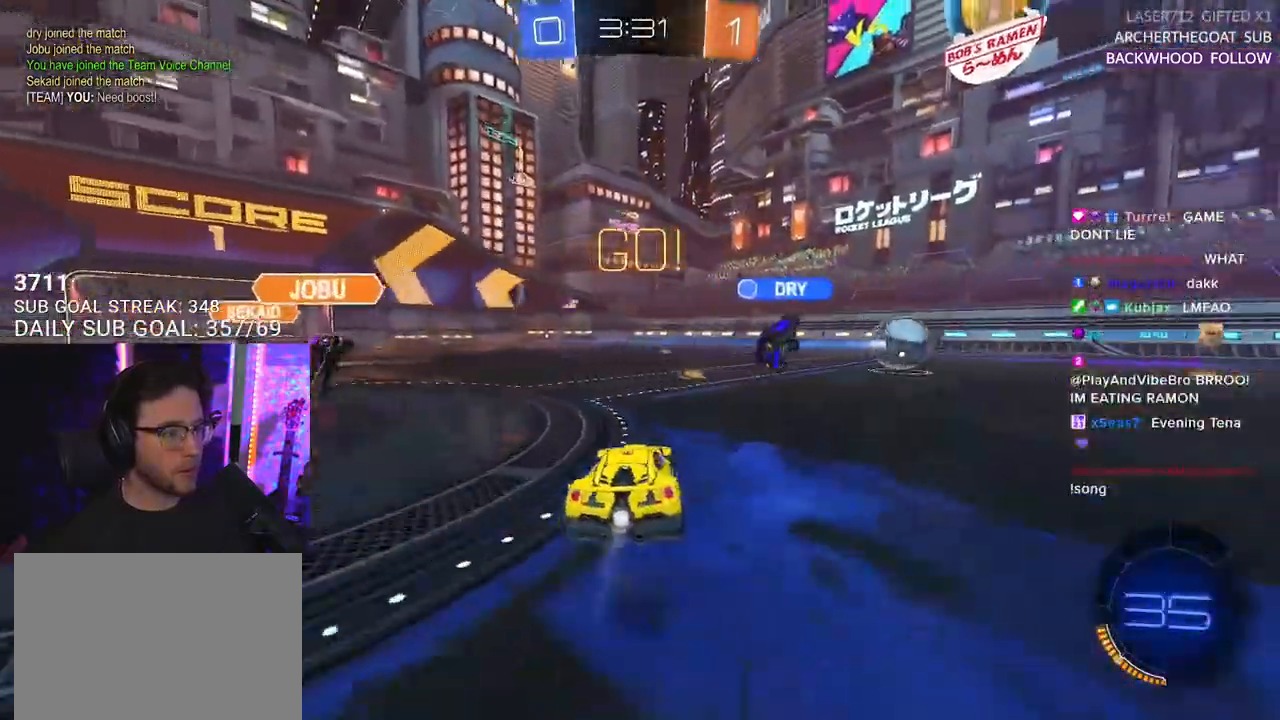
{"dt_ms": 500, "buttons": ["R1", "R2"], "left_stick": "right", "right_stick": "center", "events": [[317, "left_stick", "center"], [450, "left_stick", "right"]]}
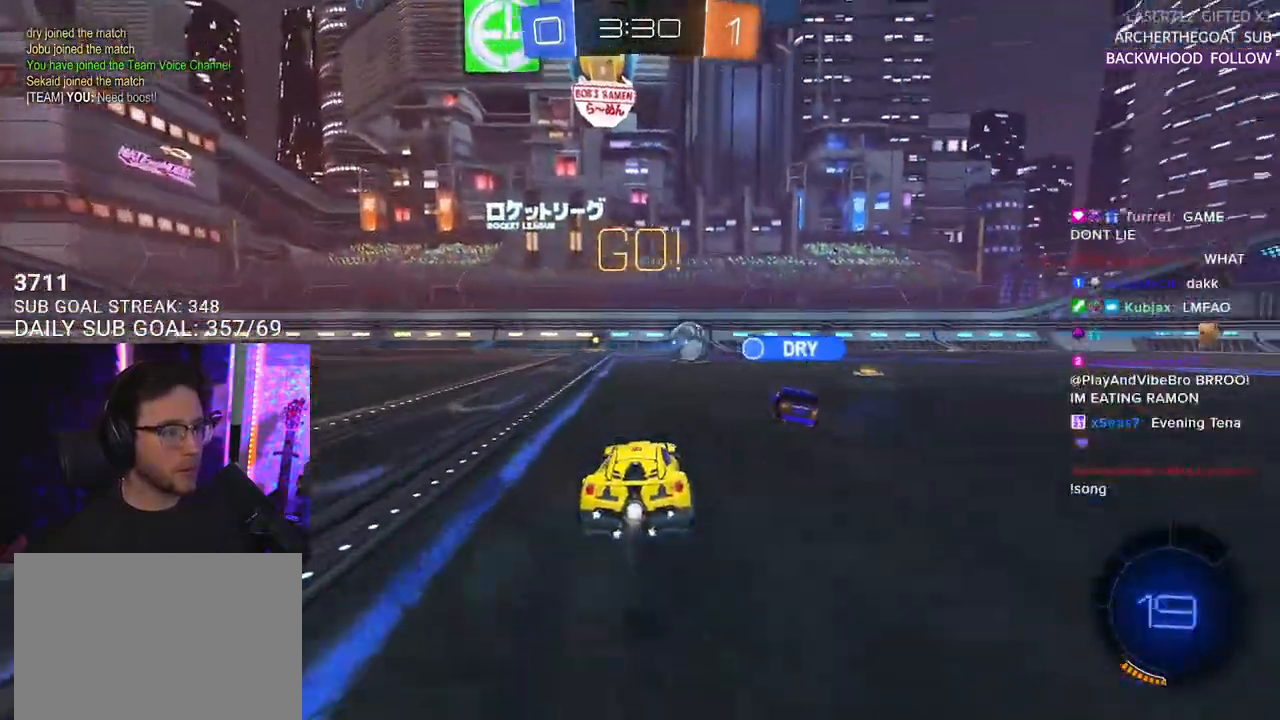
{"dt_ms": 500, "buttons": ["CROSS", "R2"], "left_stick": "down", "right_stick": "center", "events": [[50, "R1", "up"], [83, "left_stick", "center"], [200, "CROSS", "down"], [233, "left_stick", "down"], [383, "CROSS", "up"], [417, "left_stick", "center"], [433, "CROSS", "down"], [500, "left_stick", "down"]]}
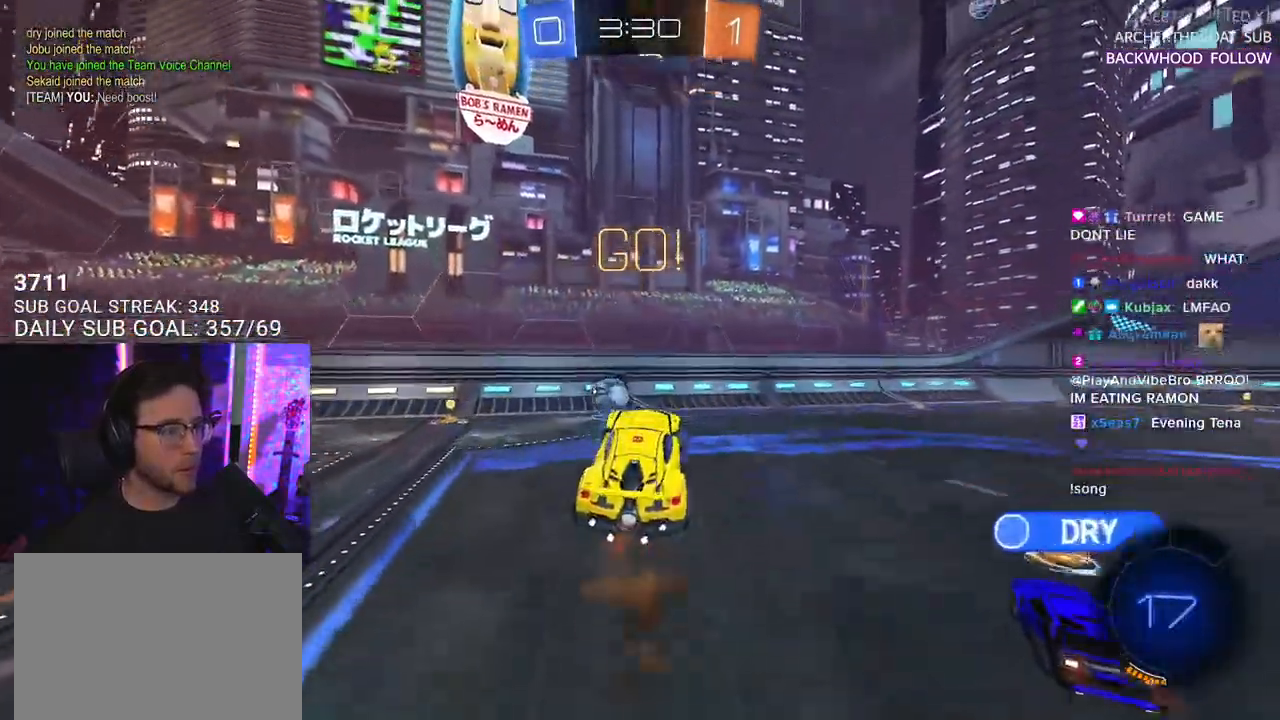
{"dt_ms": 500, "buttons": ["R1", "R2"], "left_stick": "center", "right_stick": "center", "events": [[50, "L3", "down"], [133, "left_stick", "up-right"], [283, "L3", "up"], [367, "left_stick", "down-right"], [467, "R1", "down"], [467, "left_stick", "center"], [500, "CROSS", "up"]]}
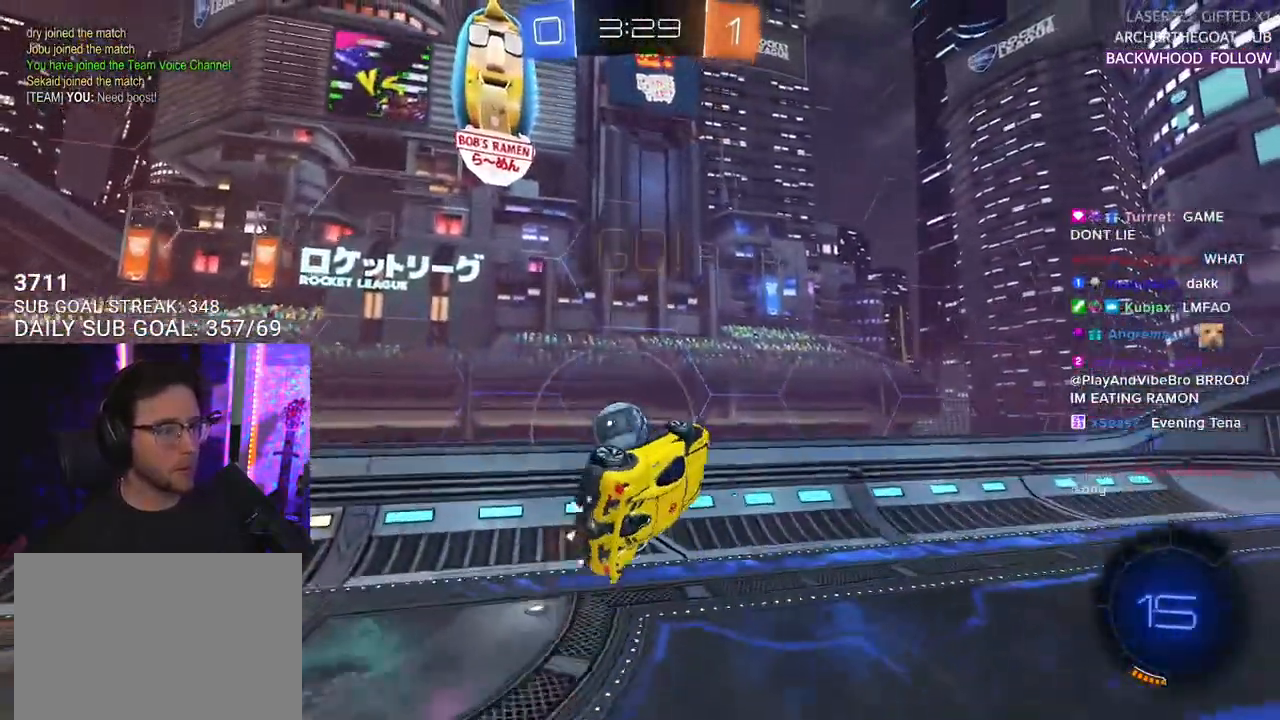
{"dt_ms": 1000, "buttons": ["R2"], "left_stick": "down-right", "right_stick": "center"}
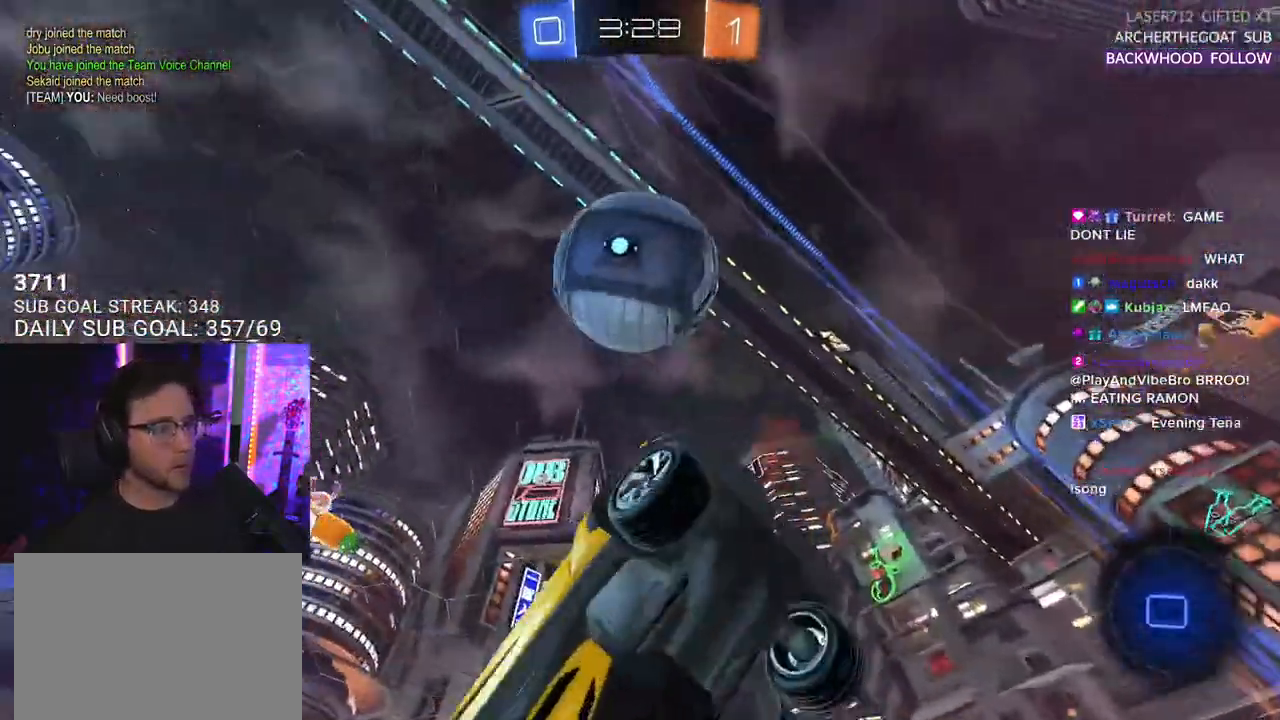
{"dt_ms": 500, "buttons": ["R2"], "left_stick": "left", "right_stick": "center", "events": [[217, "left_stick", "left"]]}
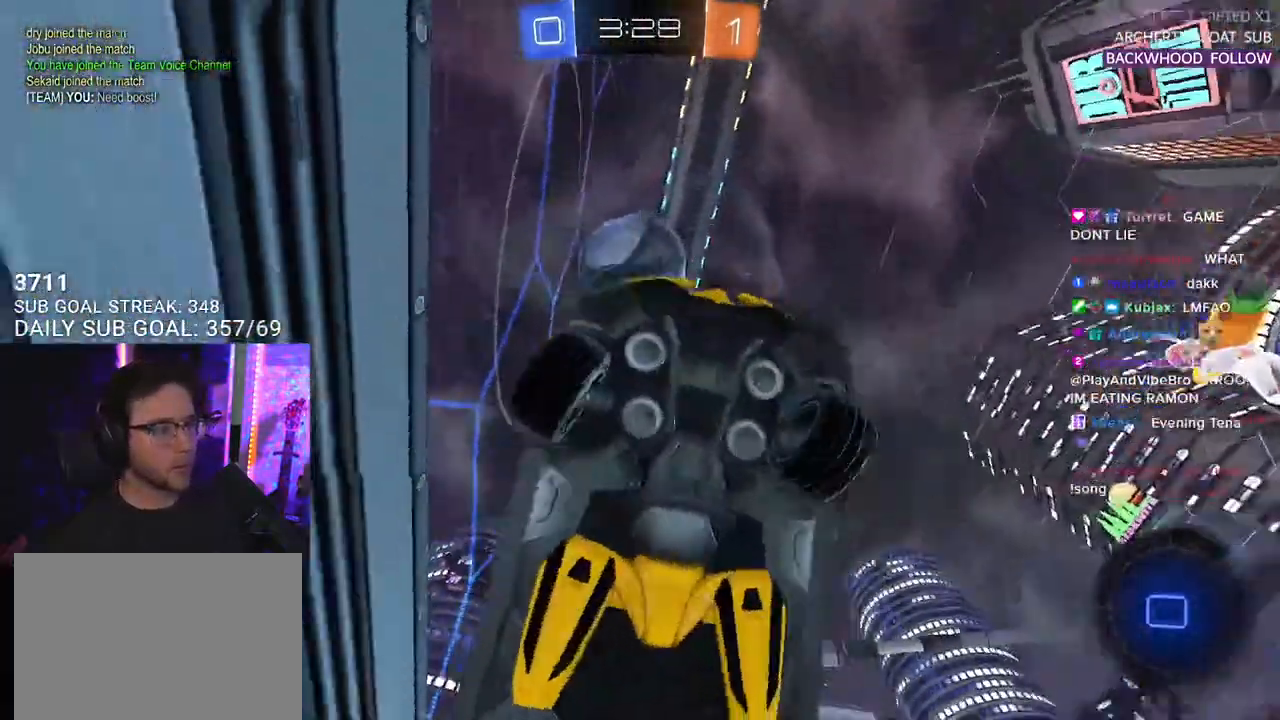
{"dt_ms": 500, "buttons": ["R2"], "left_stick": "left", "right_stick": "center", "events": []}
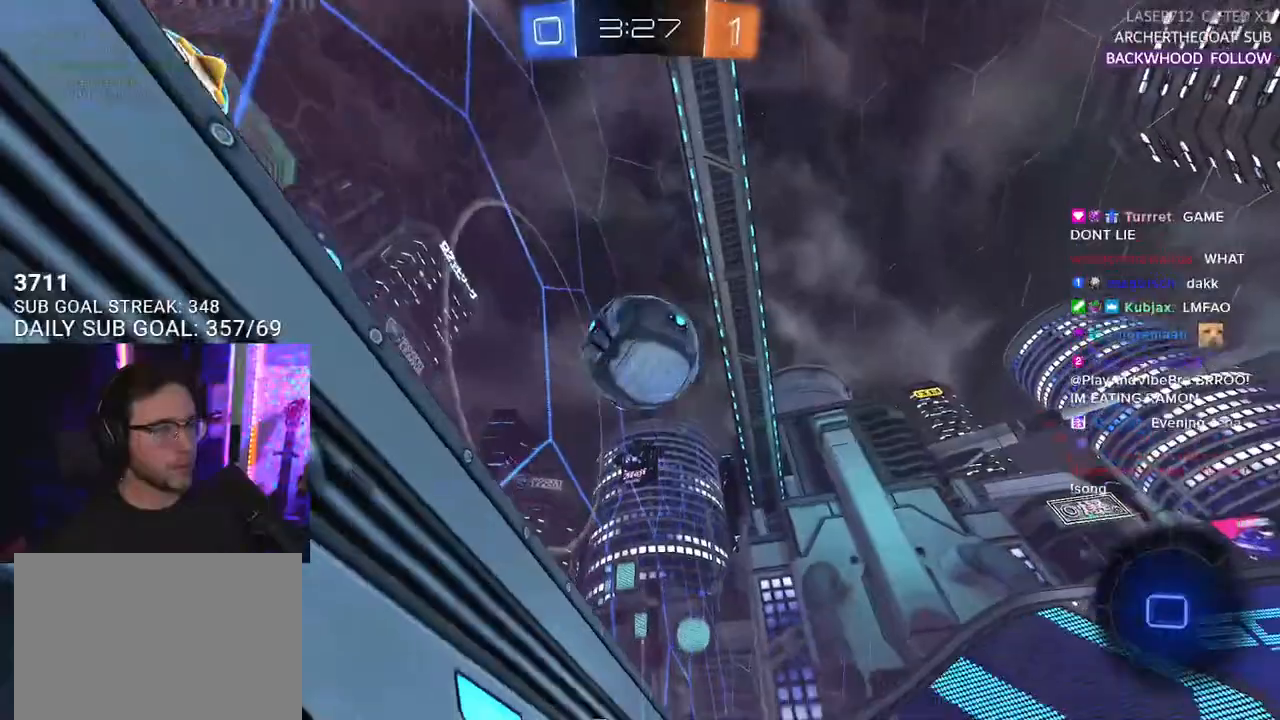
{"dt_ms": 500, "buttons": ["R2"], "left_stick": "left", "right_stick": "center", "events": [[100, "SQUARE", "down"], [250, "SQUARE", "up"]]}
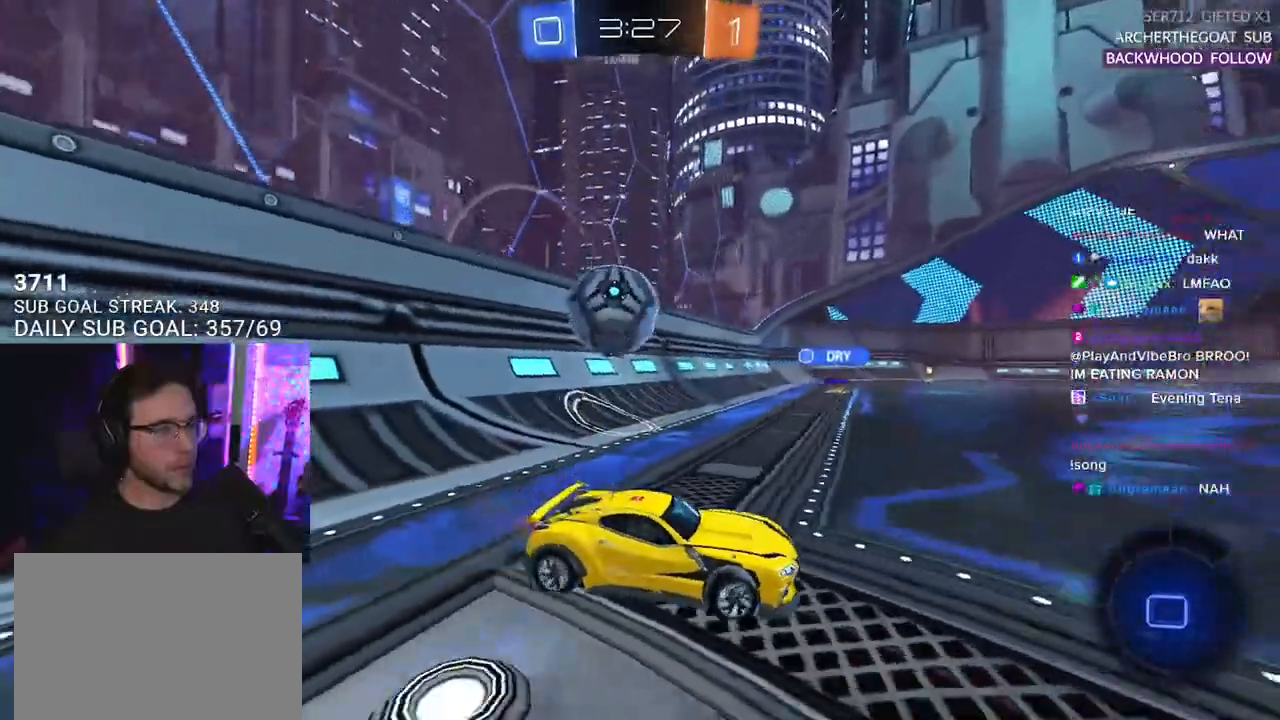
{"dt_ms": 500, "buttons": ["R2"], "left_stick": "left", "right_stick": "center", "events": []}
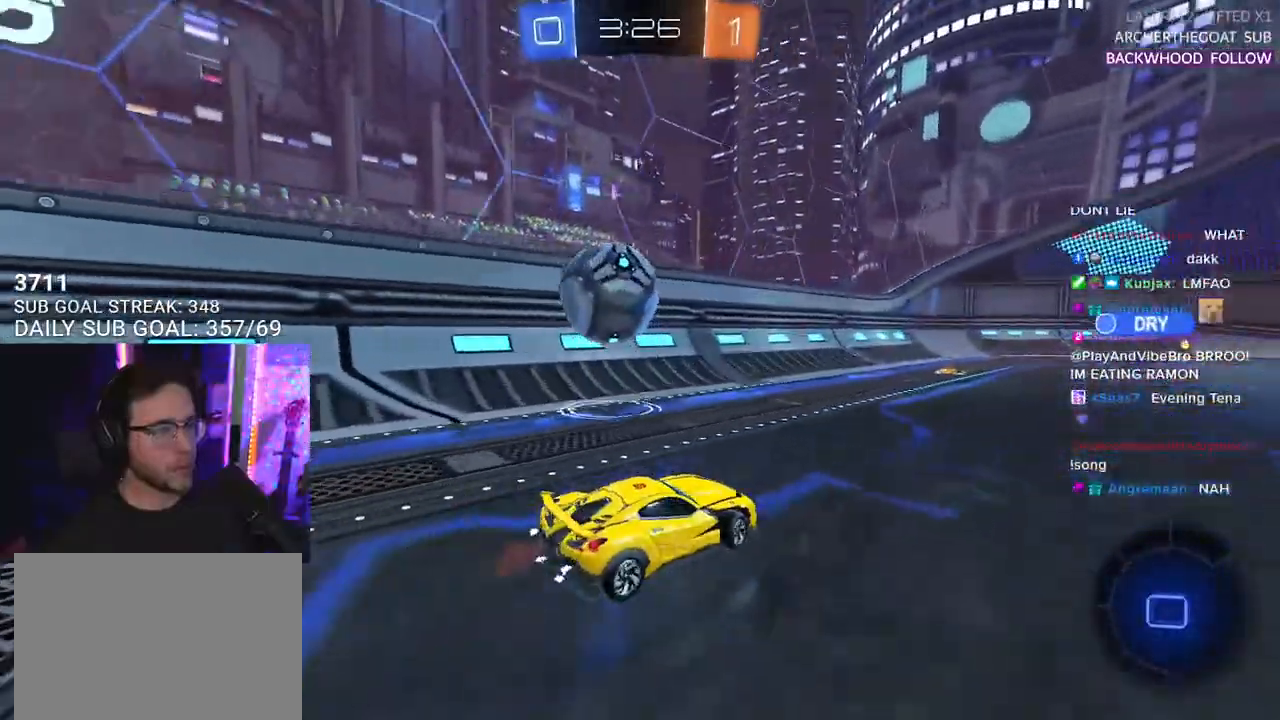
{"dt_ms": 500, "buttons": ["TRIANGLE", "R1", "R2"], "left_stick": "down", "right_stick": "center", "events": [[233, "CROSS", "down"], [250, "left_stick", "up-left"], [267, "R1", "down"], [333, "L2", "down"], [400, "SQUARE", "down"], [417, "TRIANGLE", "down"], [433, "CROSS", "up"], [433, "L2", "up"], [450, "left_stick", "down"], [467, "SQUARE", "up"]]}
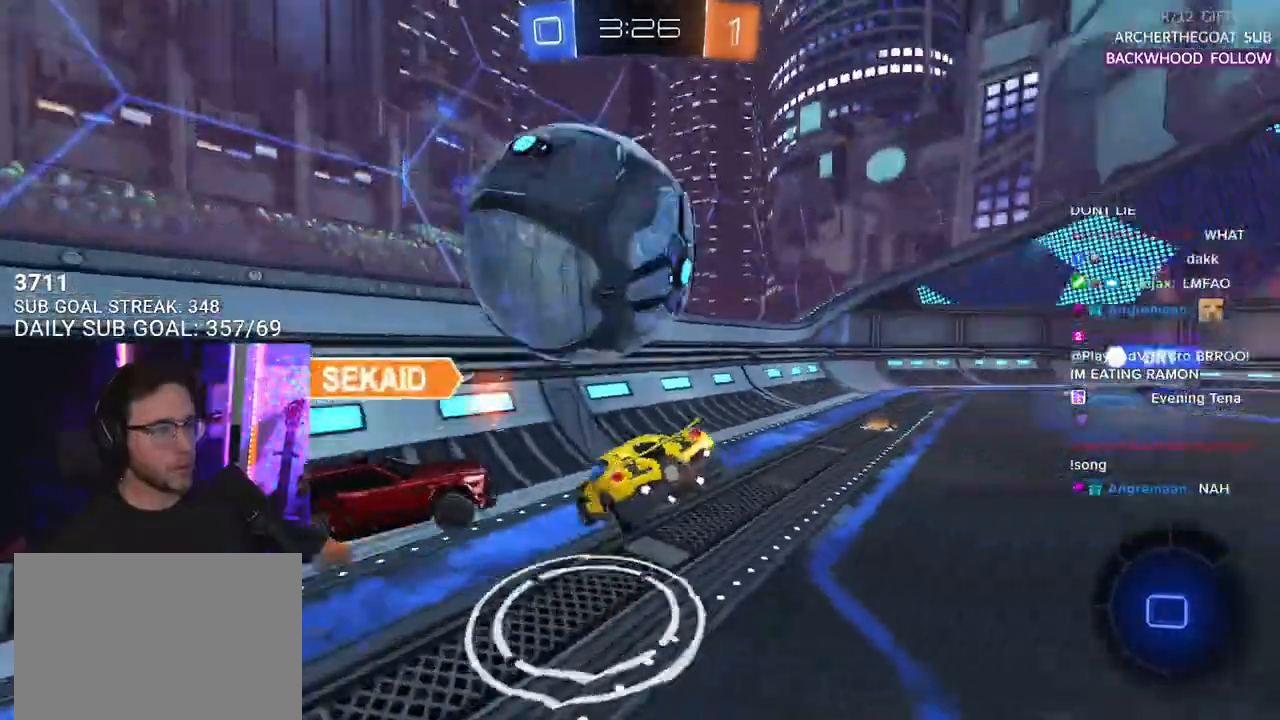
{"dt_ms": 500, "buttons": ["L2", "R2"], "left_stick": "down", "right_stick": "center", "events": [[17, "L2", "down"], [33, "TRIANGLE", "up"], [83, "left_stick", "down-left"], [100, "R1", "up"], [467, "left_stick", "down"]]}
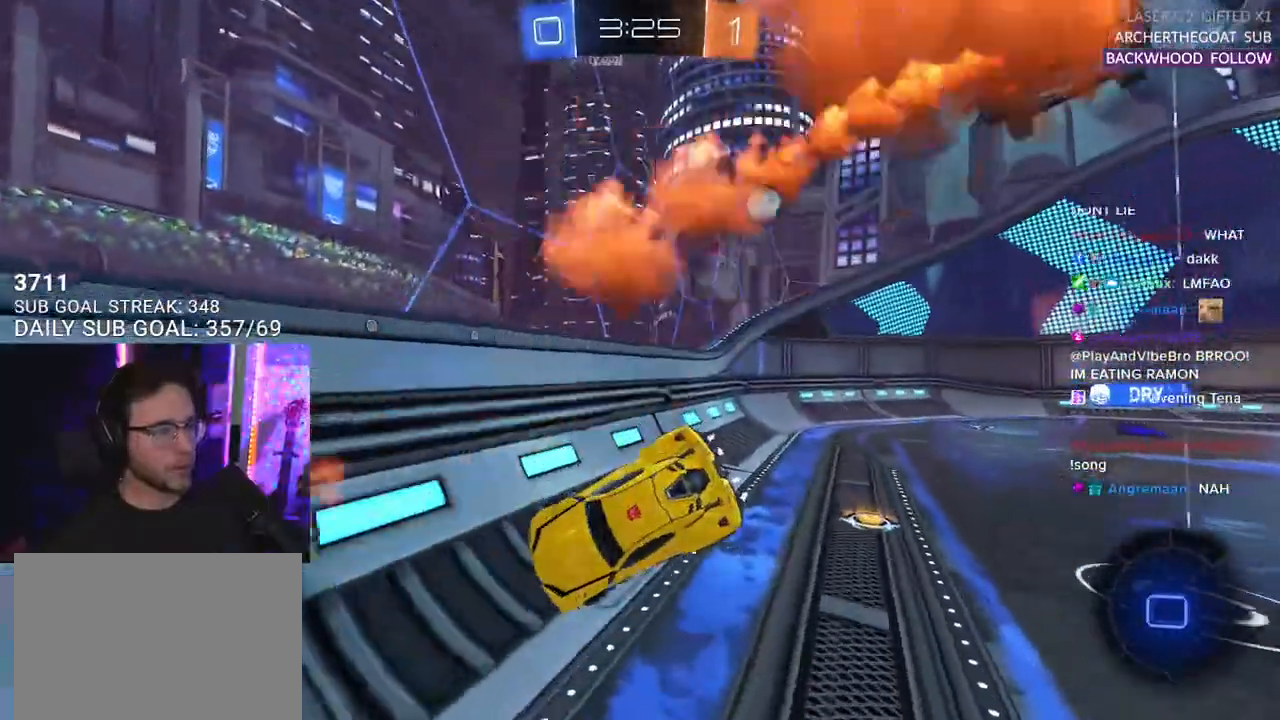
{"dt_ms": 500, "buttons": ["L2"], "left_stick": "down-left", "right_stick": "center", "events": [[50, "L2", "up"], [100, "left_stick", "down-left"], [200, "TRIANGLE", "down"], [283, "TRIANGLE", "up"], [350, "L2", "down"], [350, "R2", "up"], [383, "left_stick", "center"], [500, "left_stick", "down-left"]]}
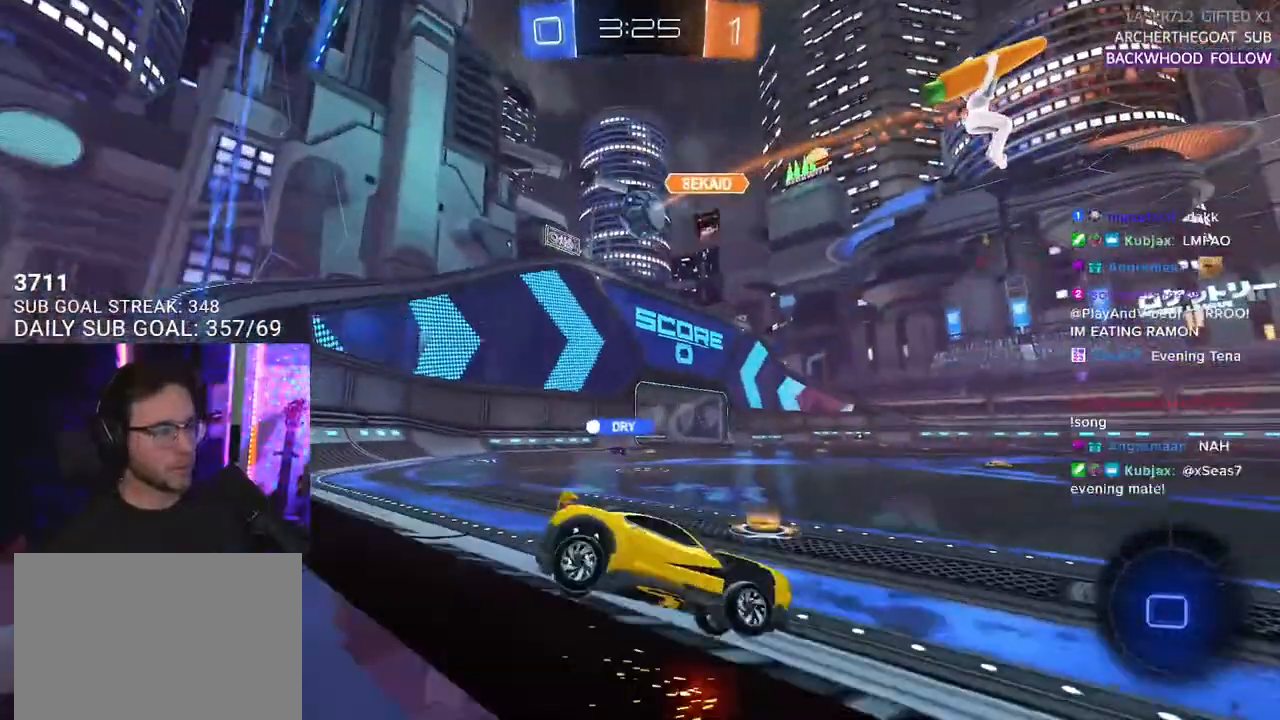
{"dt_ms": 500, "buttons": ["L2"], "left_stick": "left", "right_stick": "center", "events": [[300, "left_stick", "left"]]}
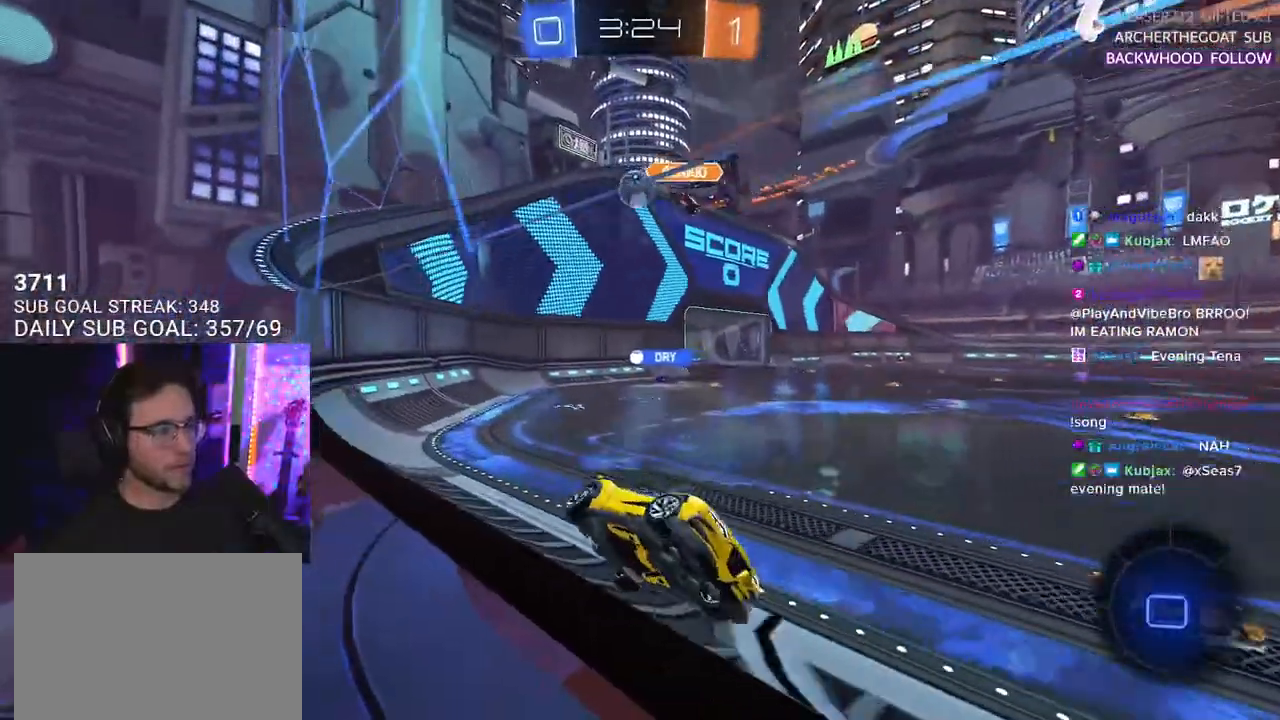
{"dt_ms": 500, "buttons": ["L2"], "left_stick": "left", "right_stick": "center", "events": []}
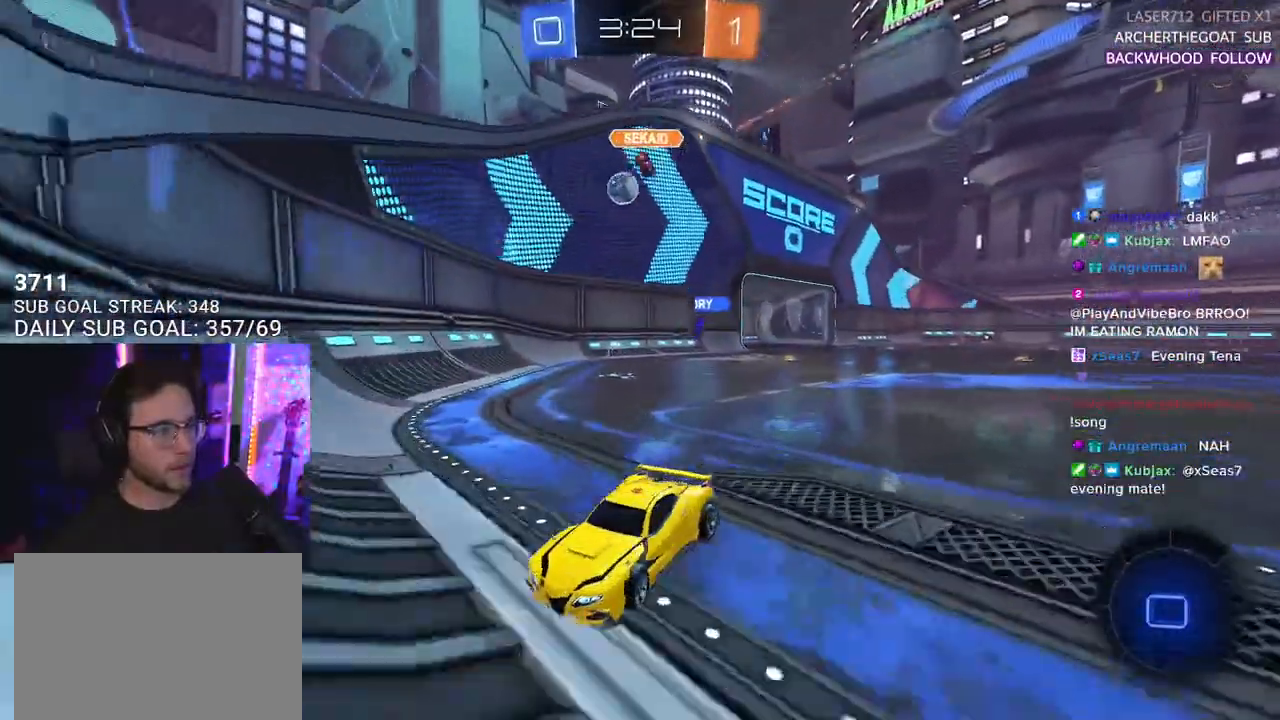
{"dt_ms": 500, "buttons": ["SQUARE", "R2"], "left_stick": "center", "right_stick": "center", "events": [[17, "left_stick", "center"], [150, "left_stick", "down"], [167, "CROSS", "down"], [233, "CROSS", "up"], [267, "CROSS", "down"], [383, "SQUARE", "down"], [417, "CROSS", "up"], [417, "R2", "down"], [433, "L2", "up"], [483, "left_stick", "center"]]}
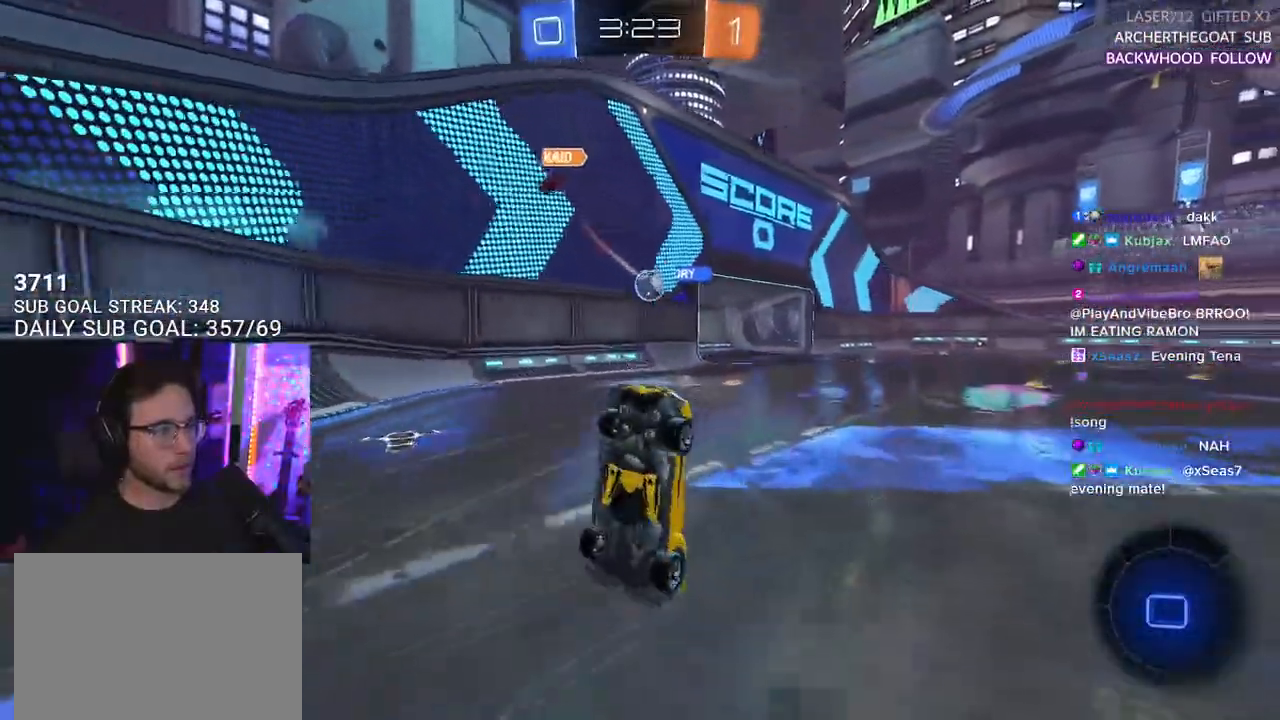
{"dt_ms": 500, "buttons": ["R2", "L3"], "left_stick": "up", "right_stick": "center", "events": [[17, "SQUARE", "up"], [33, "left_stick", "up"], [100, "L3", "down"]]}